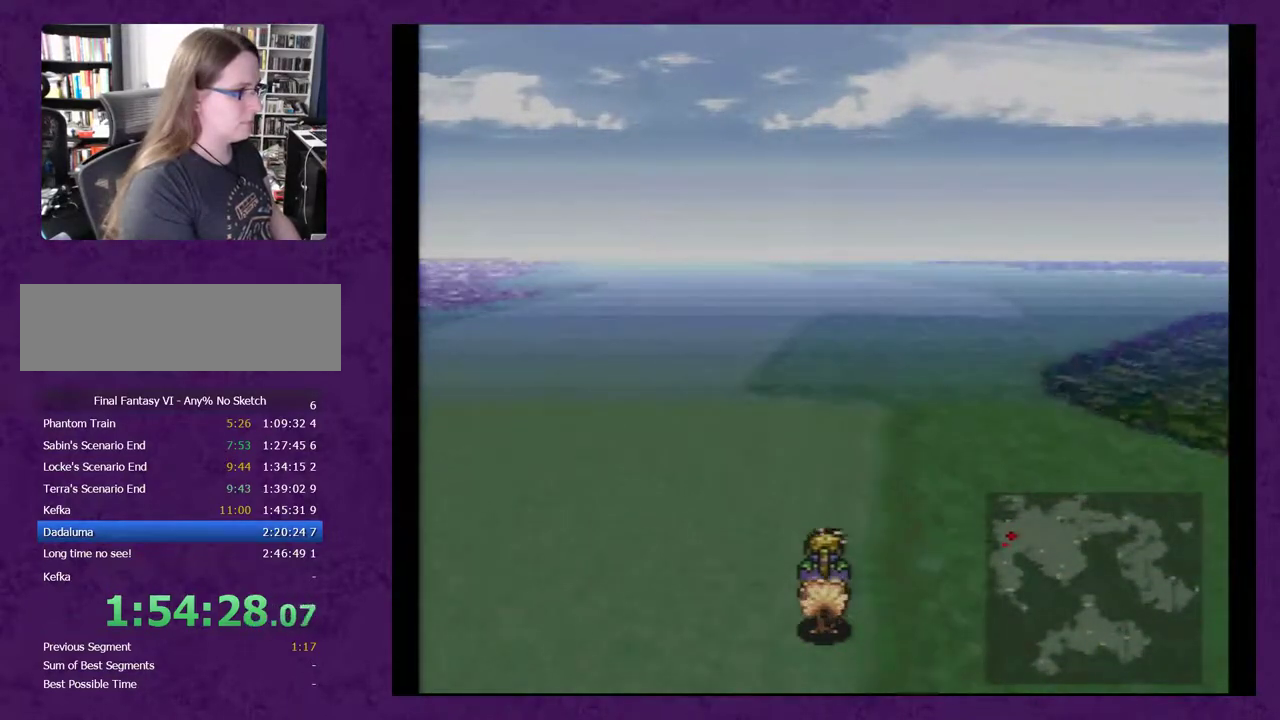
Gameplay with a controller (Nintendo layout); each line is a JSON object with the inputs held at the frame after it. "events" lists button and stick changes between this image and that frame as [ms after this image, input, new state], when the widget could be followed in between. Not read: L3 R3.
{"buttons": ["A"], "events": []}
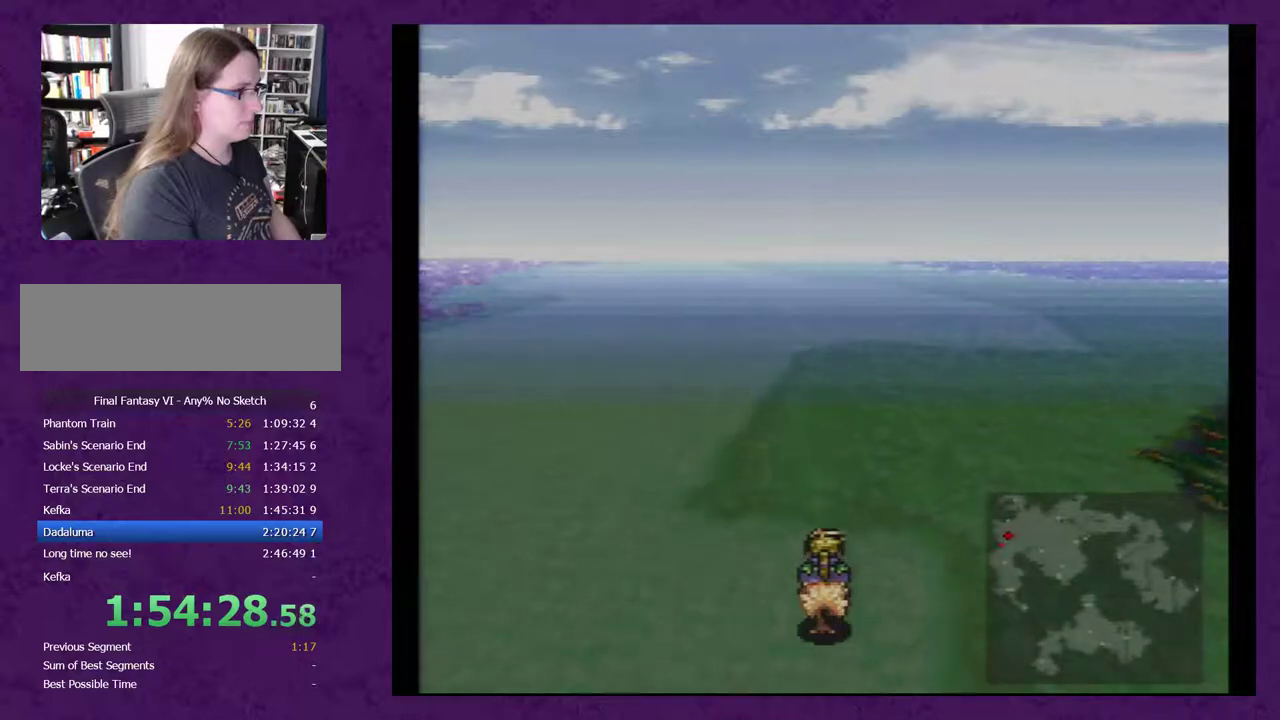
{"buttons": ["A"], "events": [[283, "DPAD_LEFT", "down"], [433, "DPAD_LEFT", "up"]]}
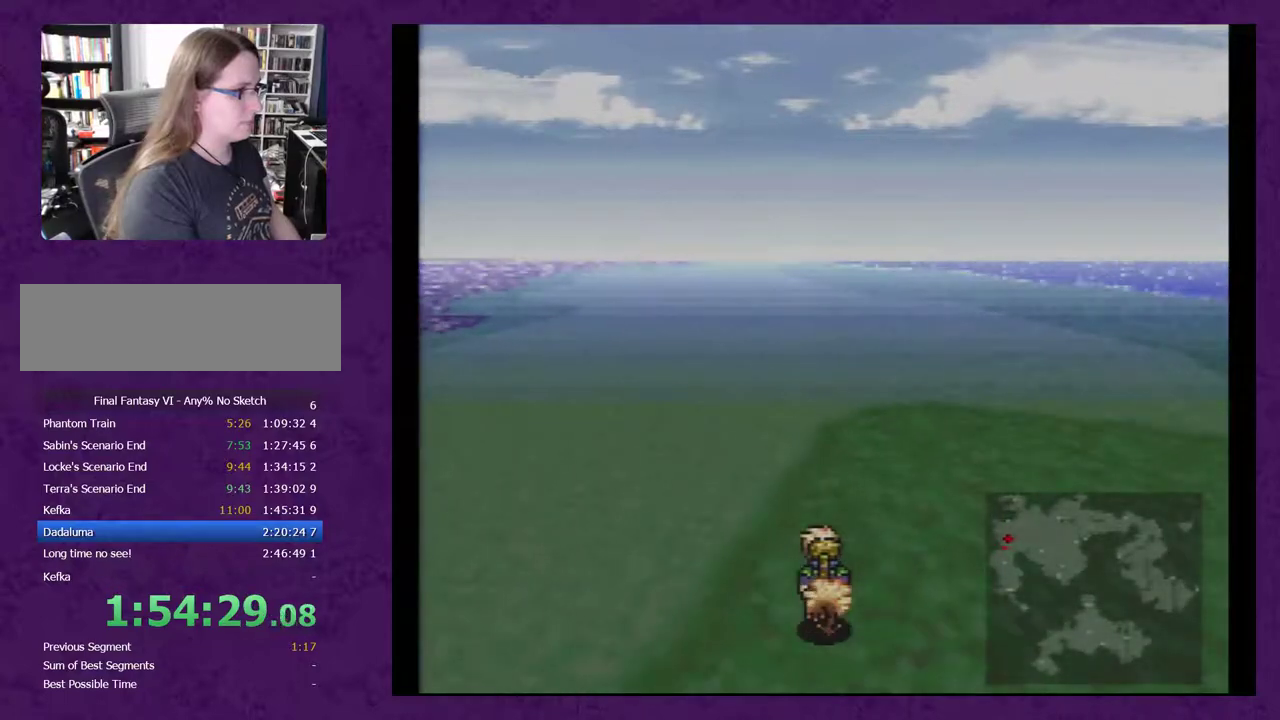
{"buttons": ["A"], "events": []}
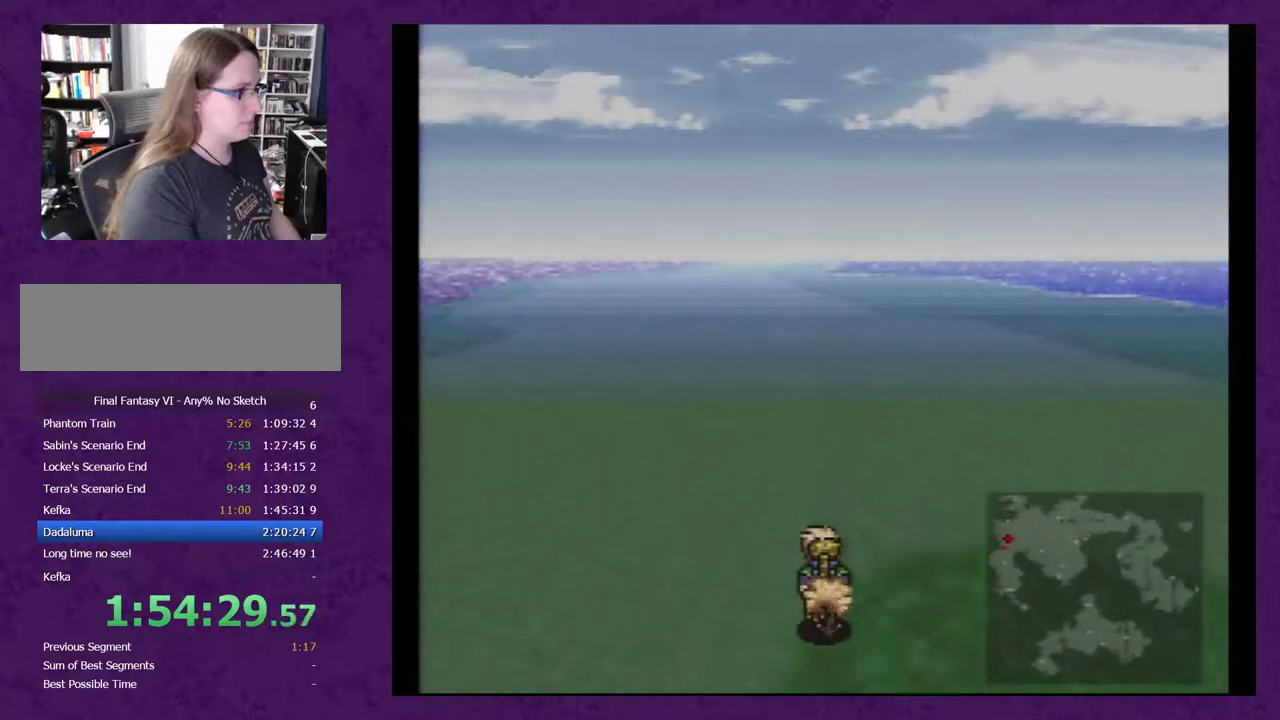
{"buttons": ["A"], "events": [[217, "DPAD_LEFT", "down"], [433, "DPAD_LEFT", "up"]]}
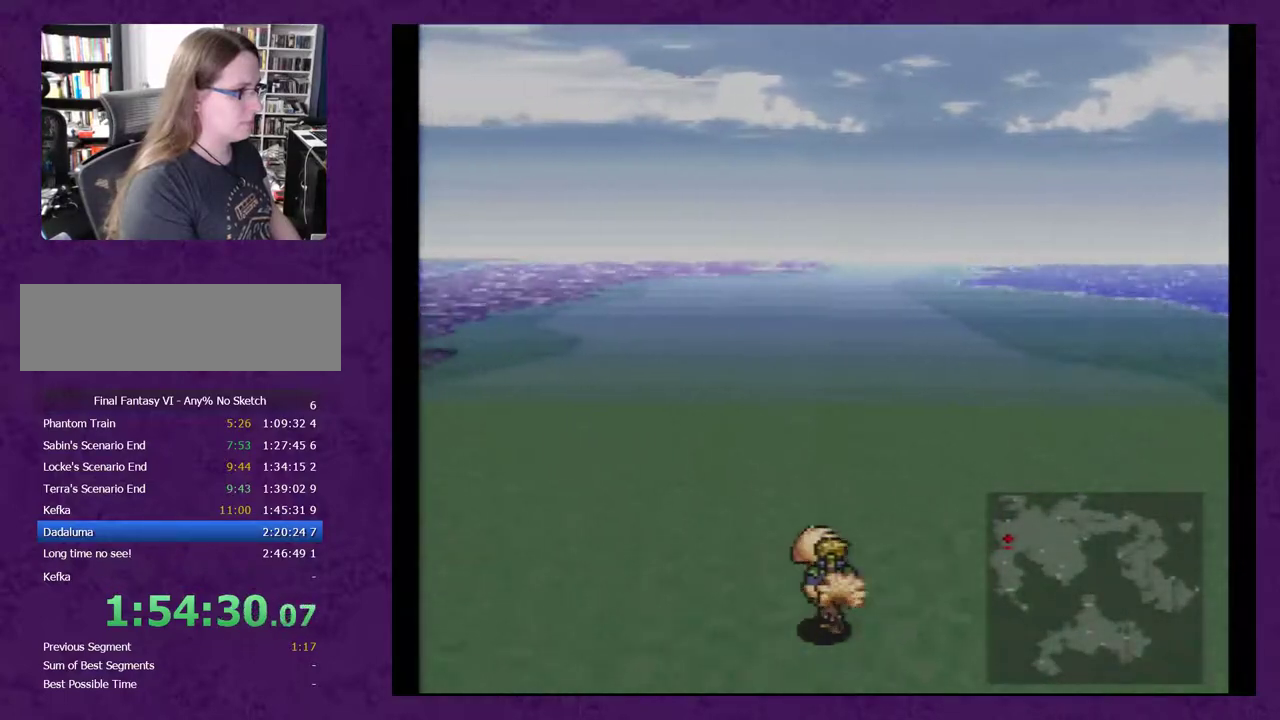
{"buttons": ["A"], "events": []}
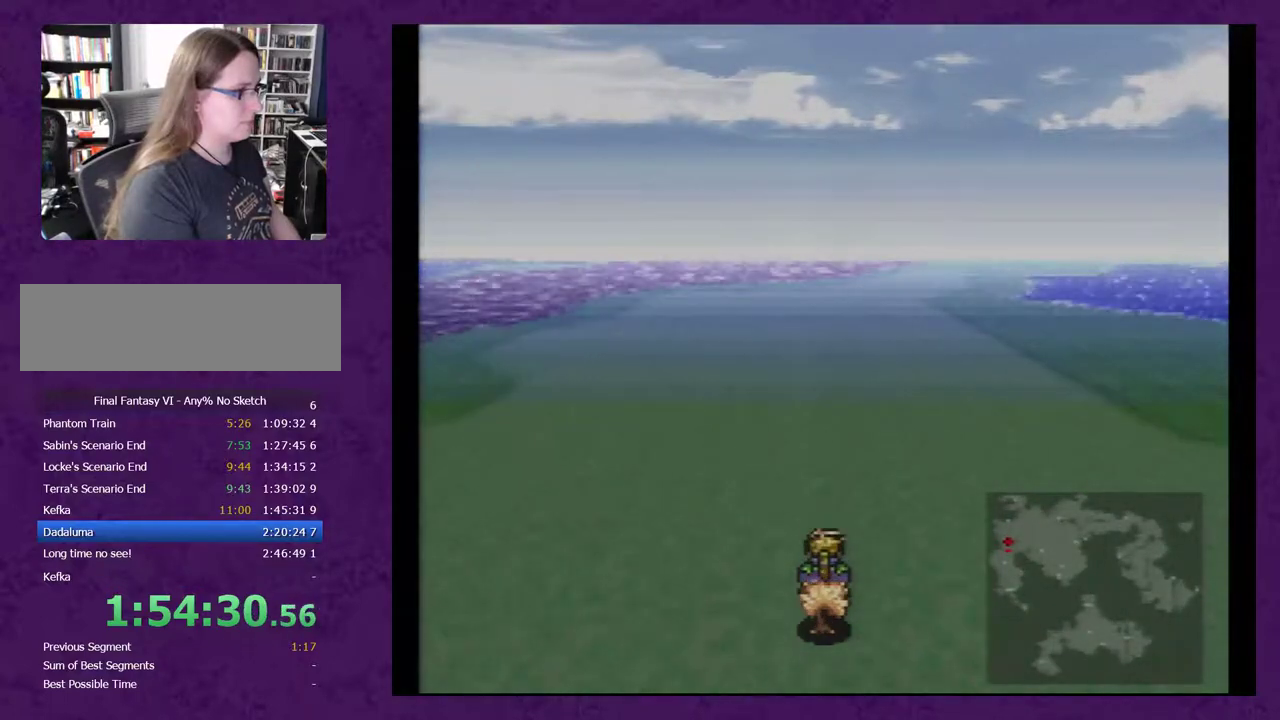
{"buttons": ["A"], "events": [[233, "DPAD_RIGHT", "down"], [317, "DPAD_RIGHT", "up"]]}
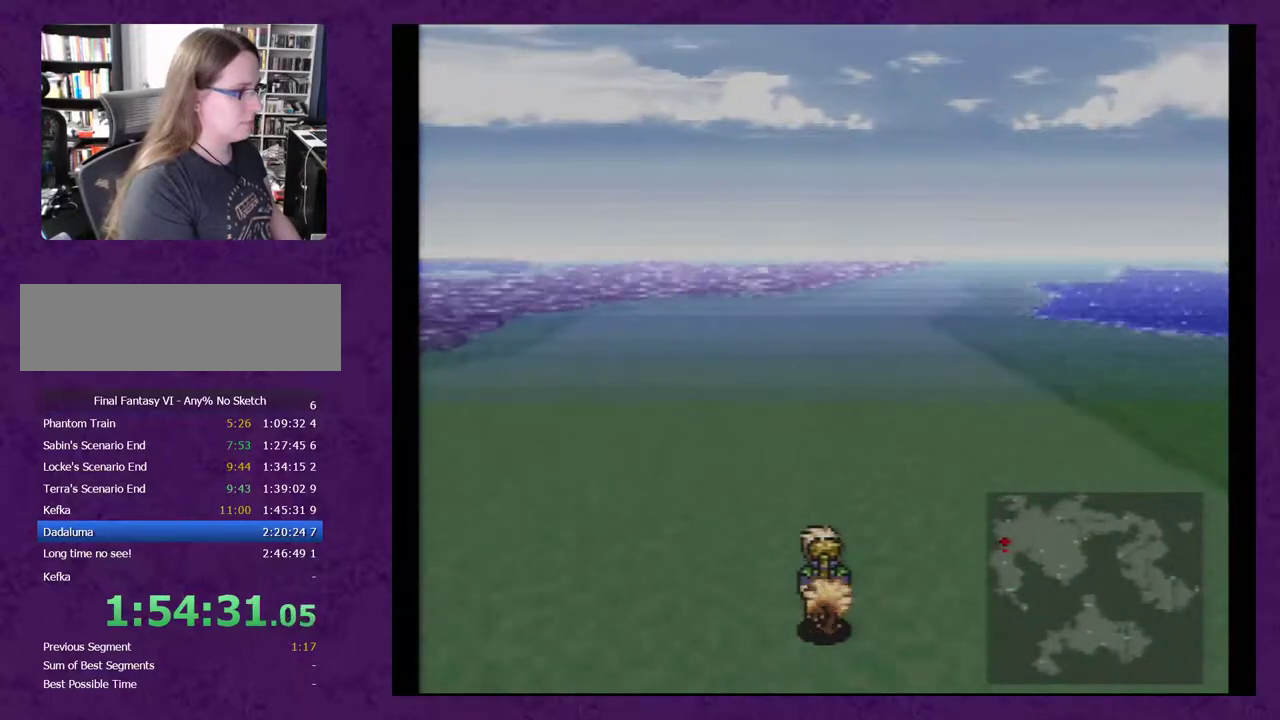
{"buttons": ["A"], "events": []}
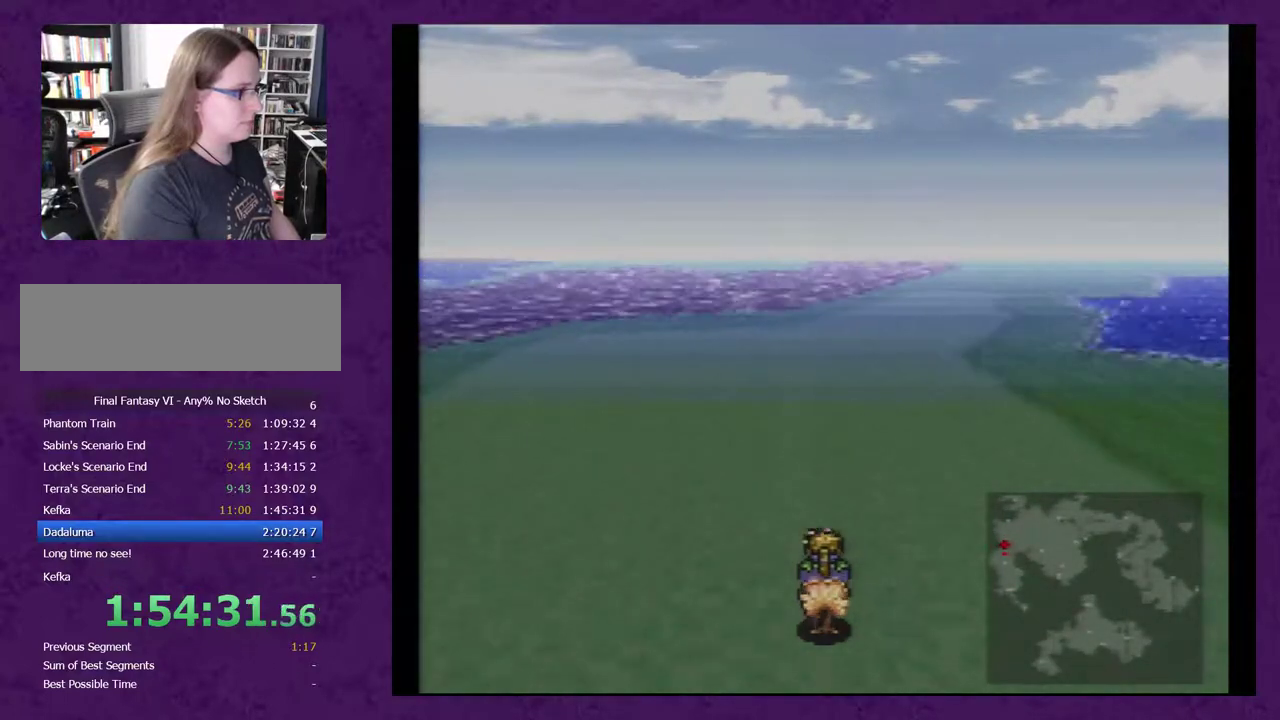
{"buttons": ["A"], "events": [[100, "DPAD_RIGHT", "down"], [350, "DPAD_RIGHT", "up"]]}
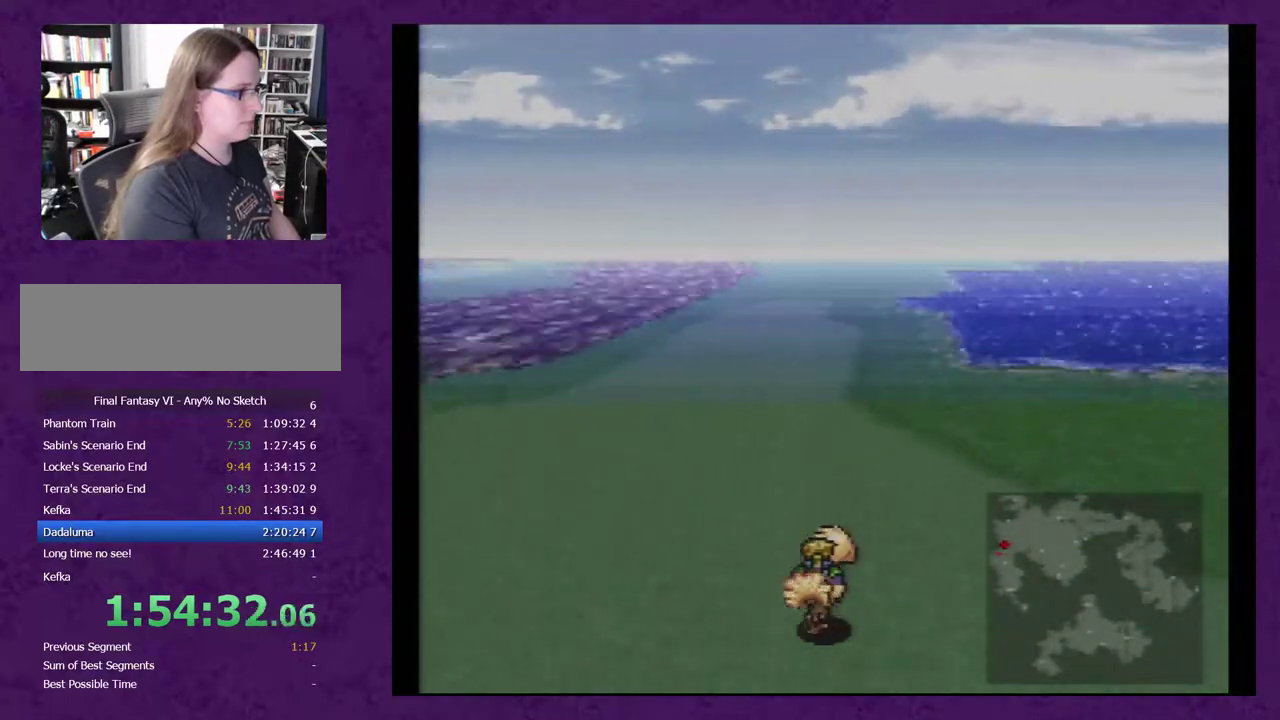
{"buttons": ["A"], "events": []}
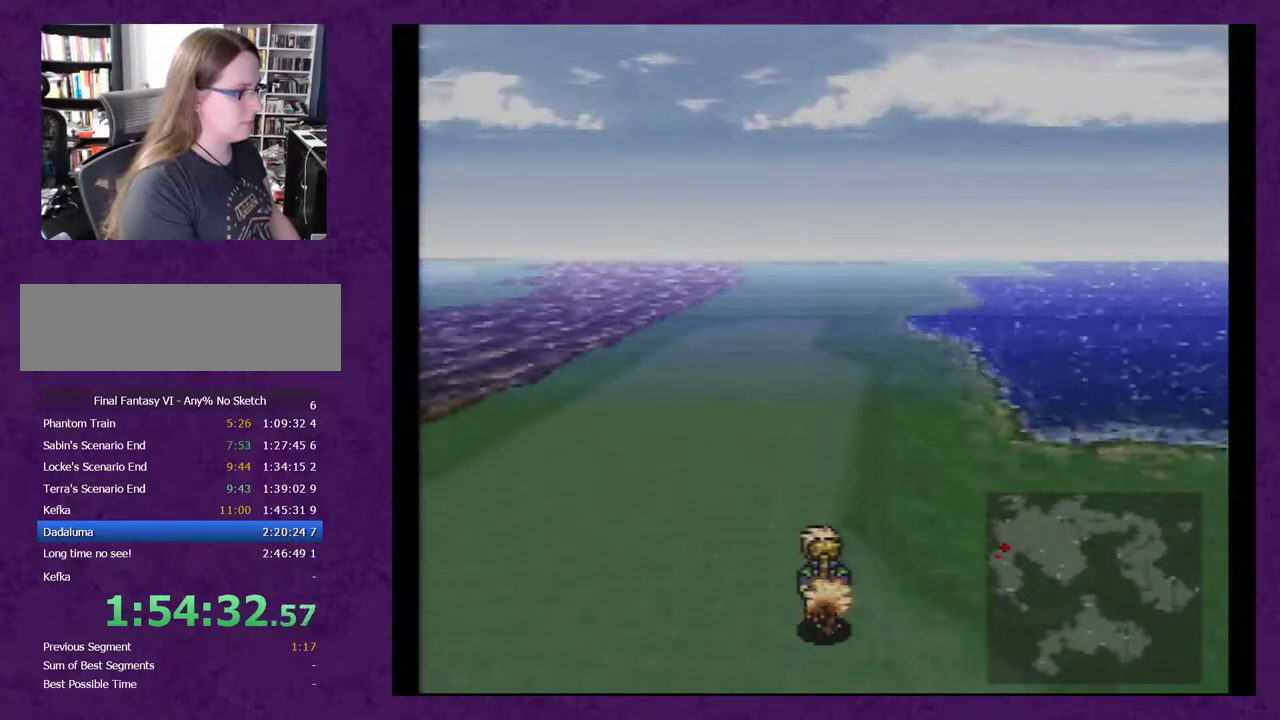
{"buttons": ["A"], "events": []}
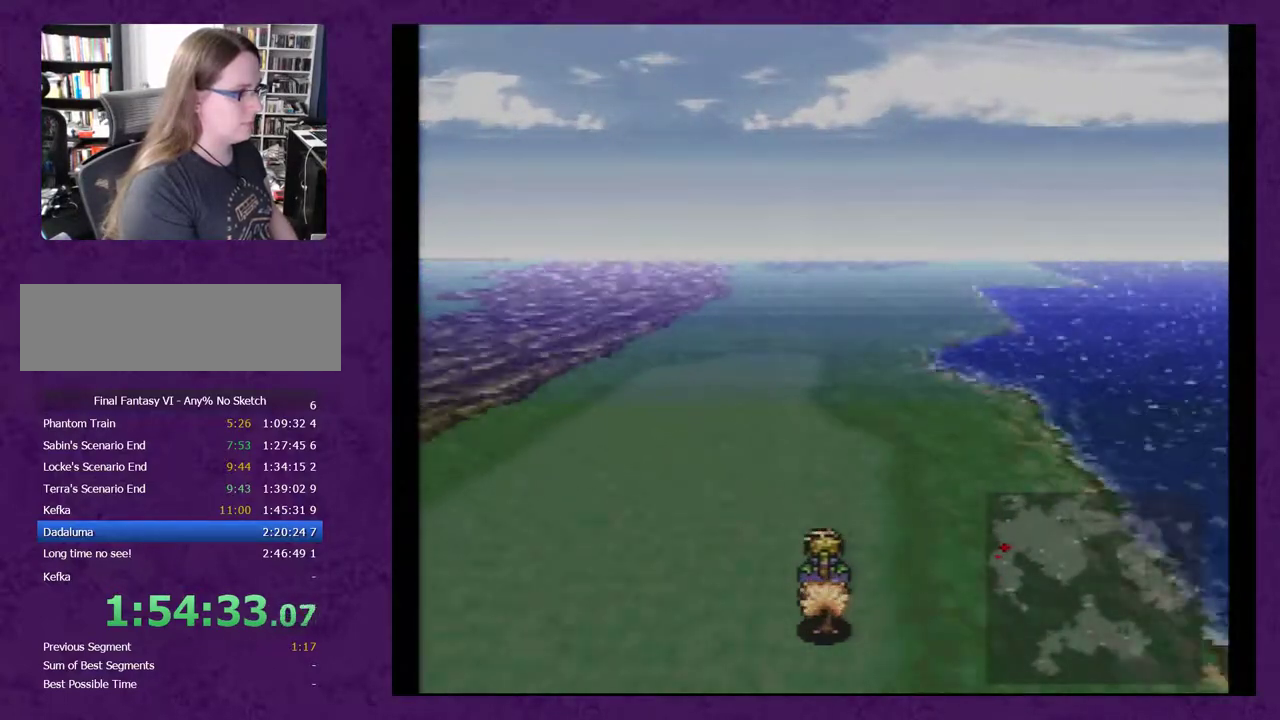
{"buttons": ["A"], "events": []}
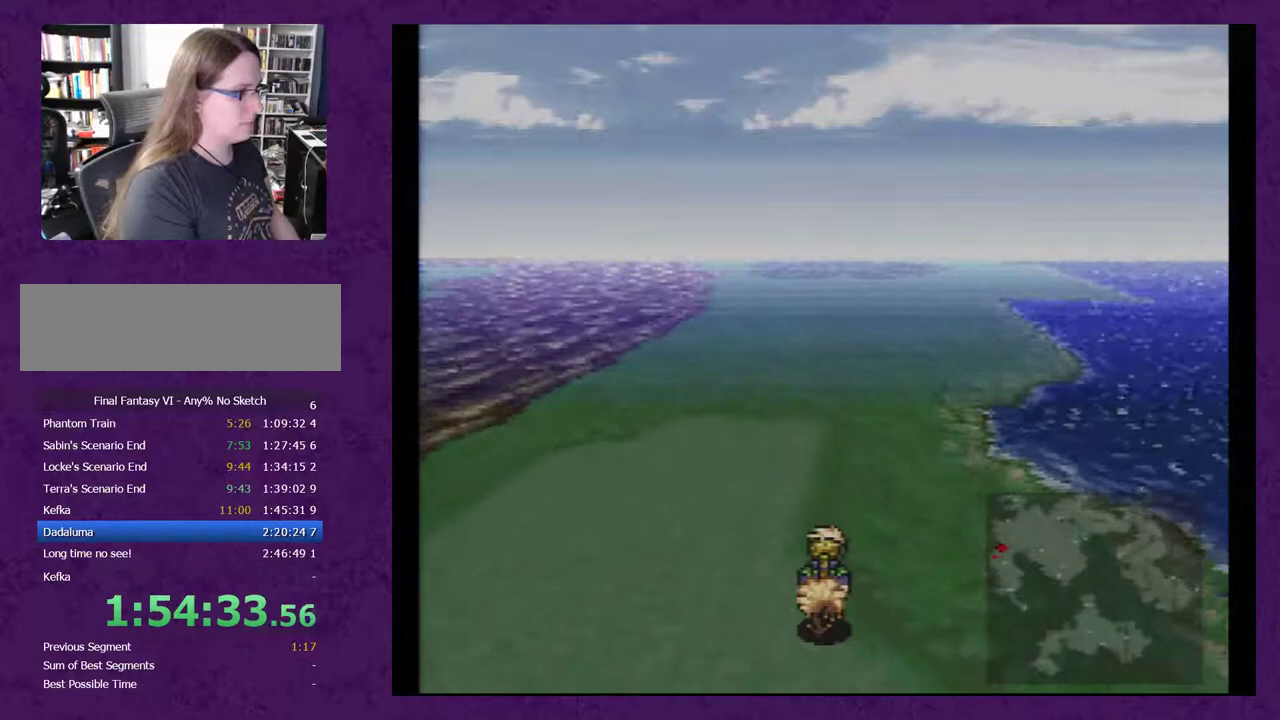
{"buttons": ["A"], "events": []}
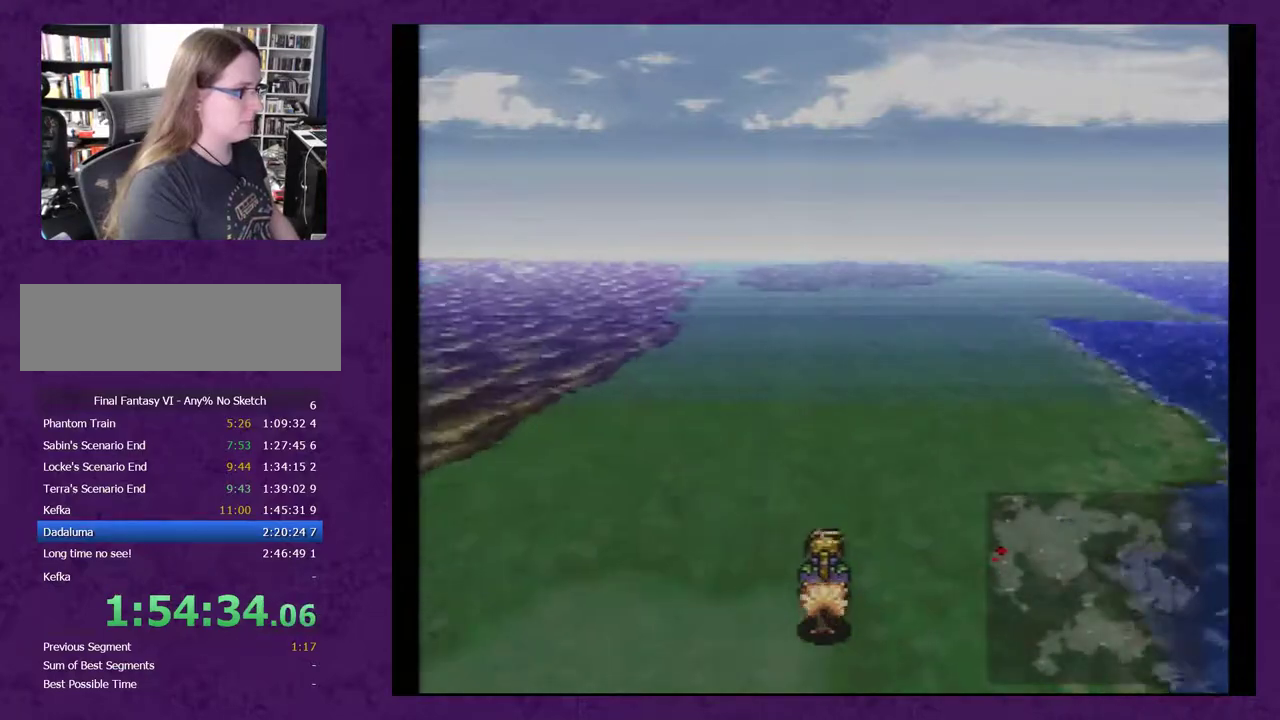
{"buttons": ["A"], "events": []}
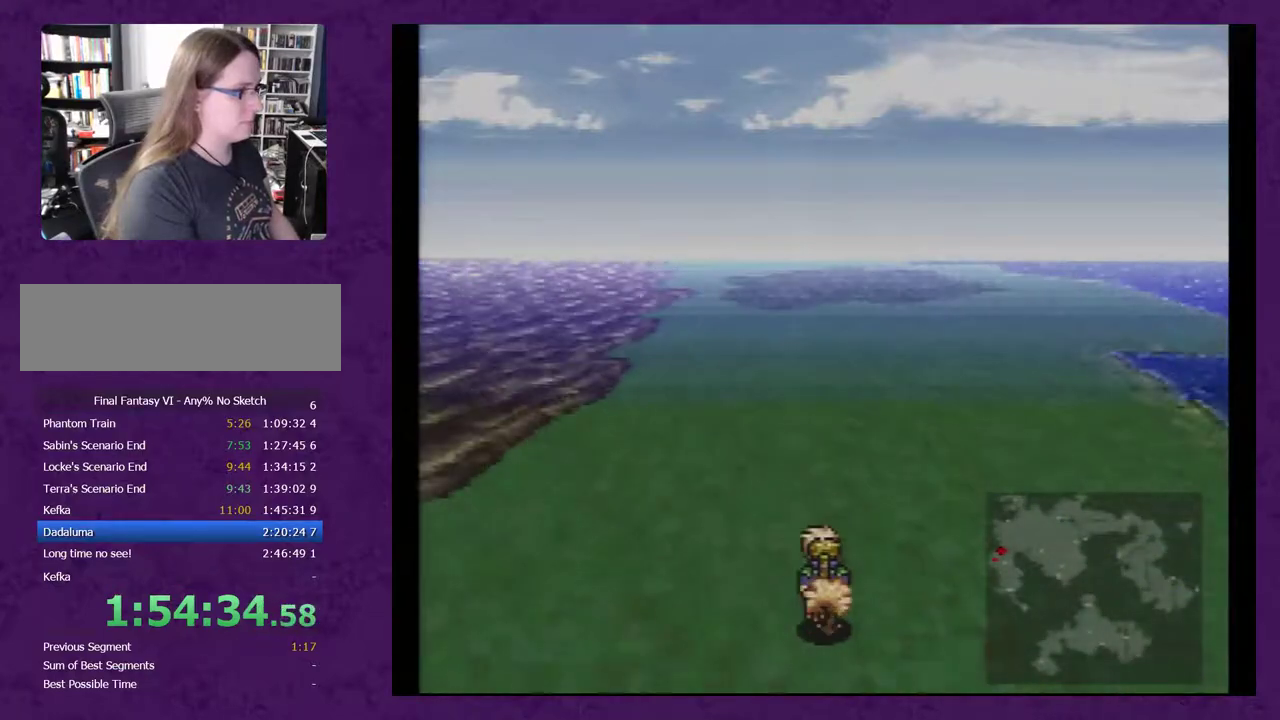
{"buttons": ["A"], "events": []}
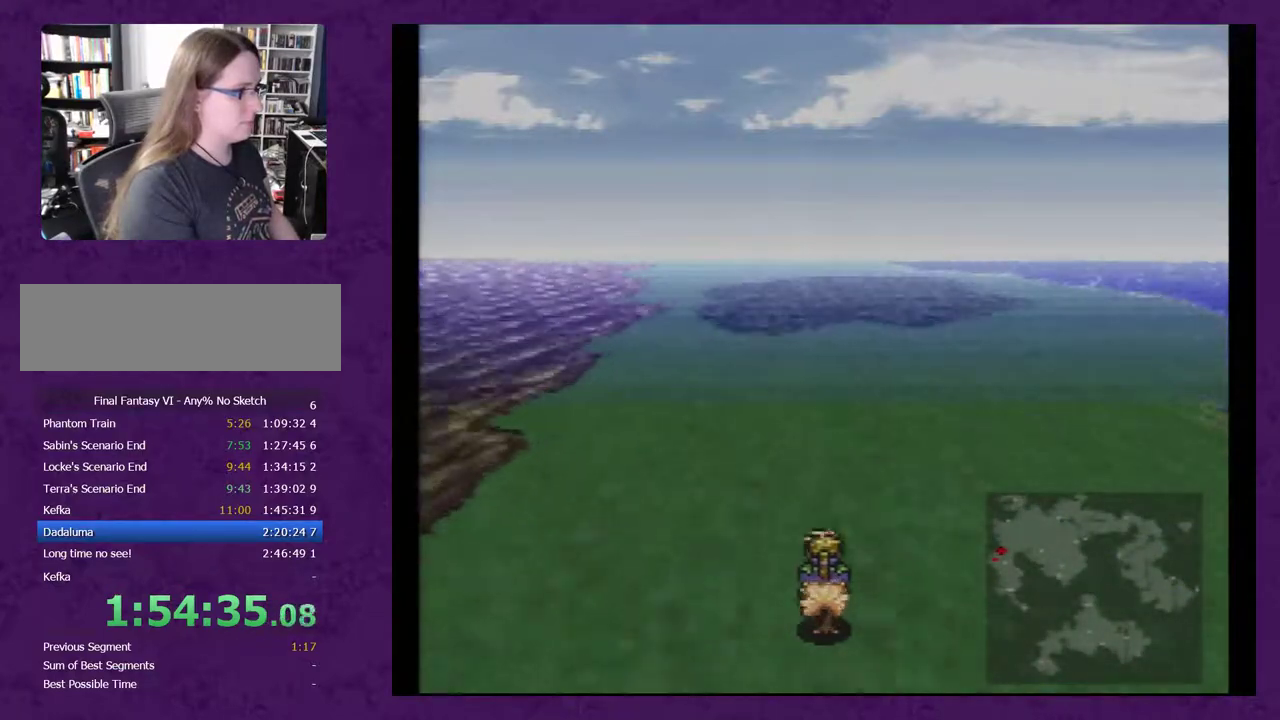
{"buttons": ["A"], "events": []}
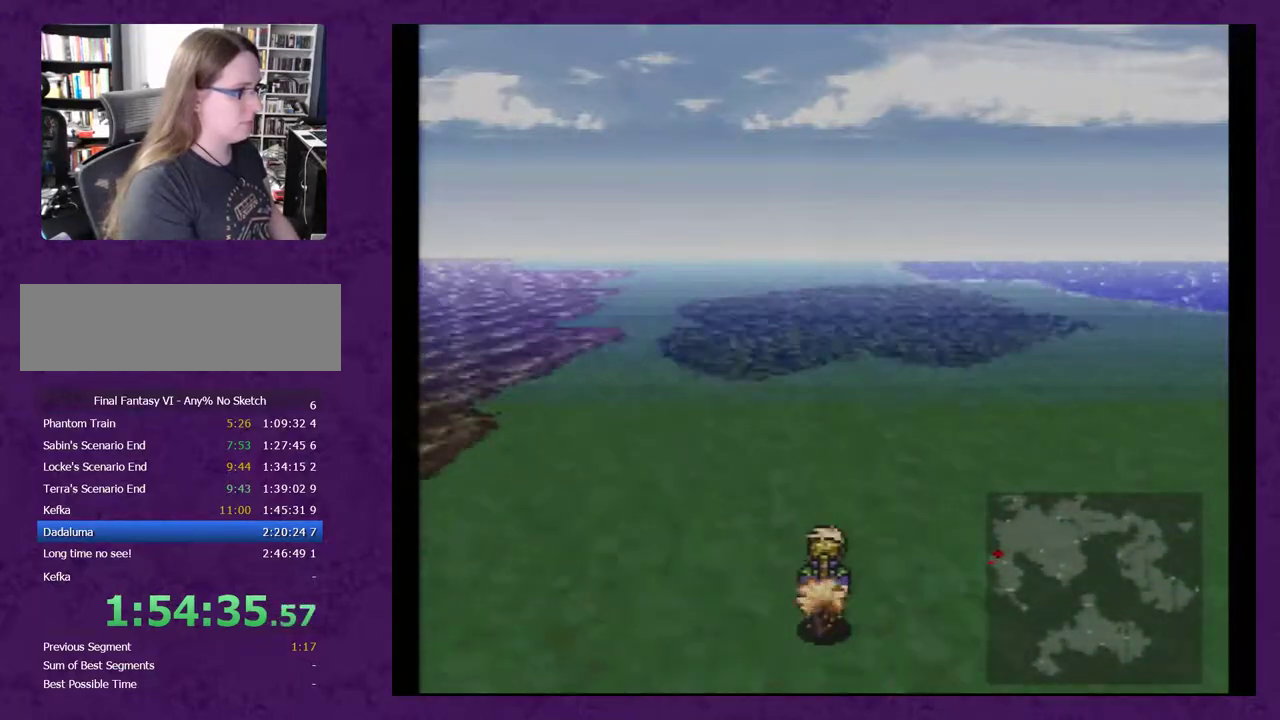
{"buttons": ["A"], "events": [[250, "DPAD_LEFT", "down"], [367, "DPAD_LEFT", "up"]]}
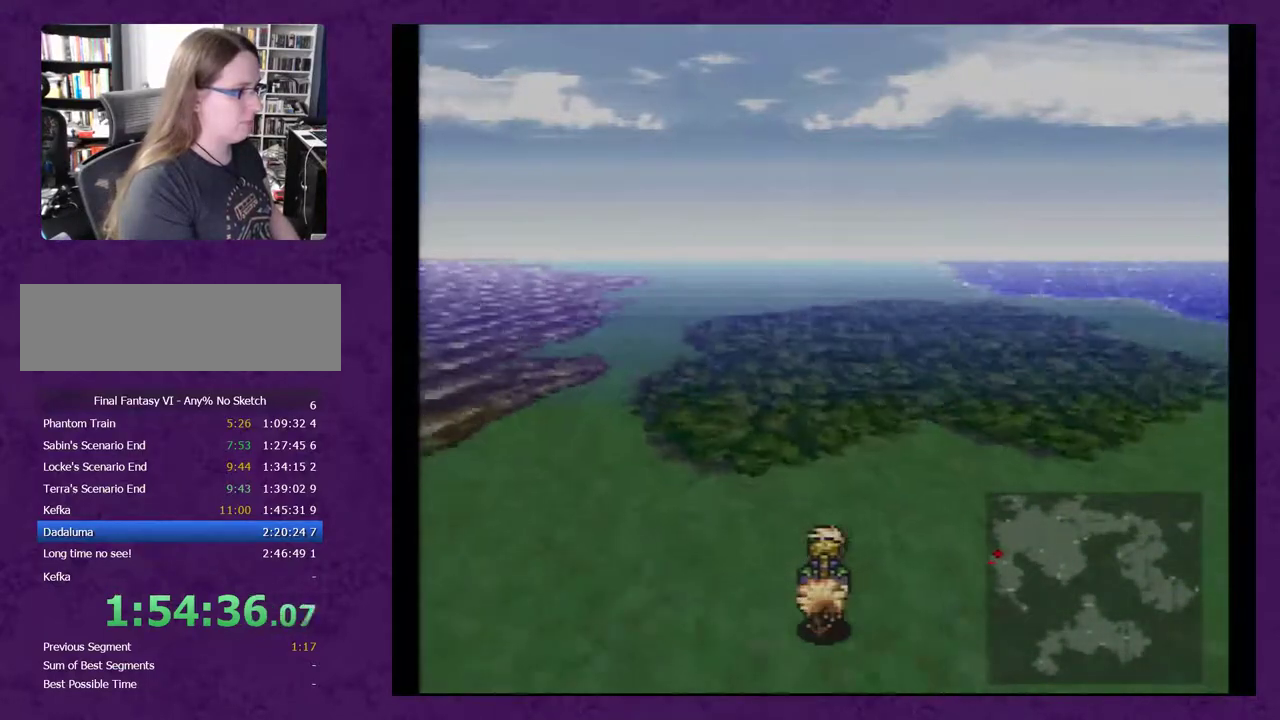
{"buttons": ["A"], "events": []}
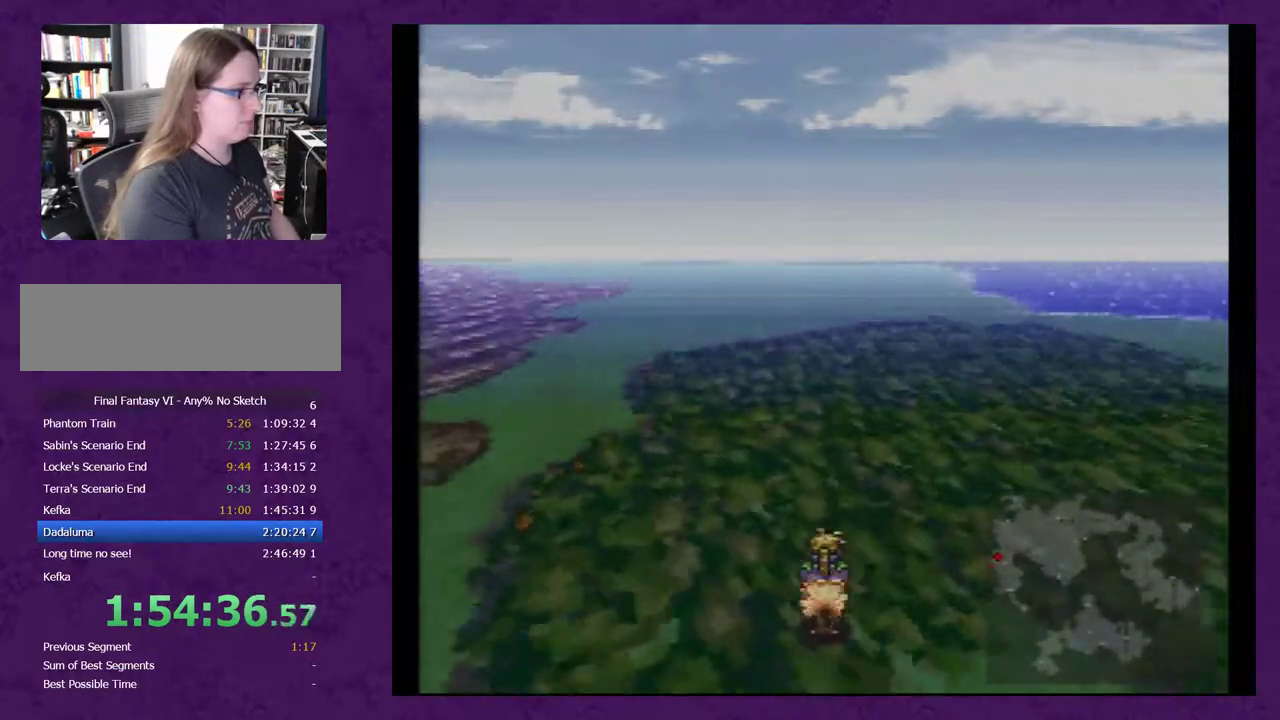
{"buttons": ["A"], "events": [[333, "DPAD_LEFT", "down"], [483, "DPAD_LEFT", "up"]]}